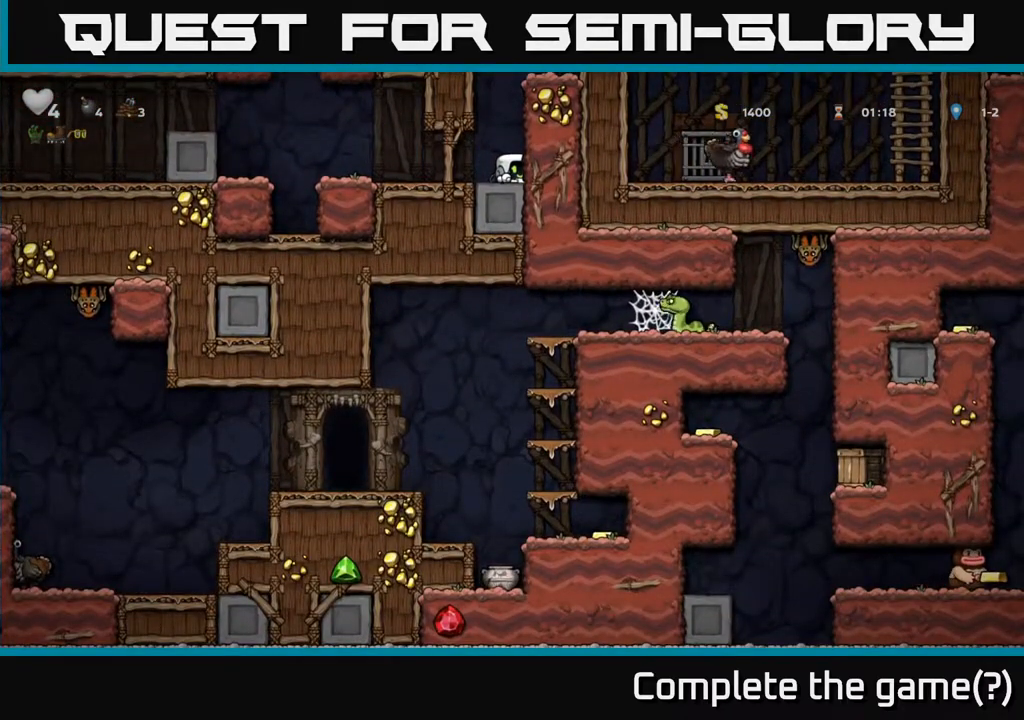
Gameplay with a controller (Xbox layout); each line is a JSON object with the inputs held at the frame after it (dt_ms = milliseconds from this image to that frame). "events" lists button and stick changes between this image and that frame as [ms after this image, input, new state], when the widget could be followed in between.
{"dt_ms": 500, "buttons": ["A"], "left_stick": "right", "right_stick": "center", "events": [[83, "A", "down"], [117, "left_stick", "right"], [317, "A", "up"], [467, "A", "down"]]}
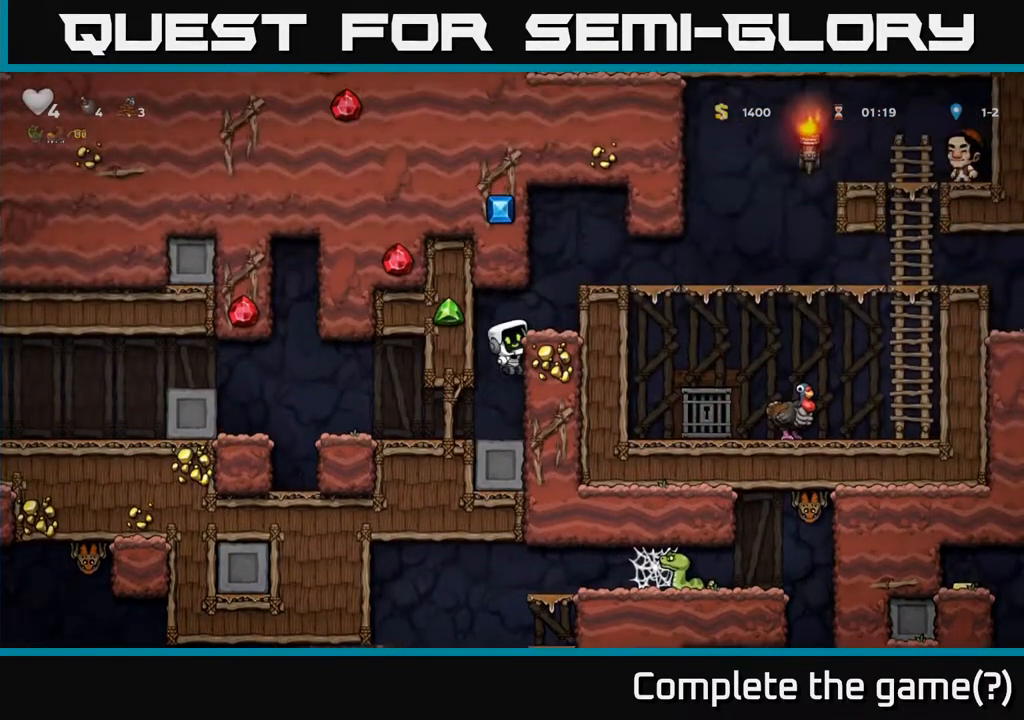
{"dt_ms": 500, "buttons": [], "left_stick": "right", "right_stick": "center", "events": [[100, "A", "up"], [283, "A", "down"], [433, "A", "up"]]}
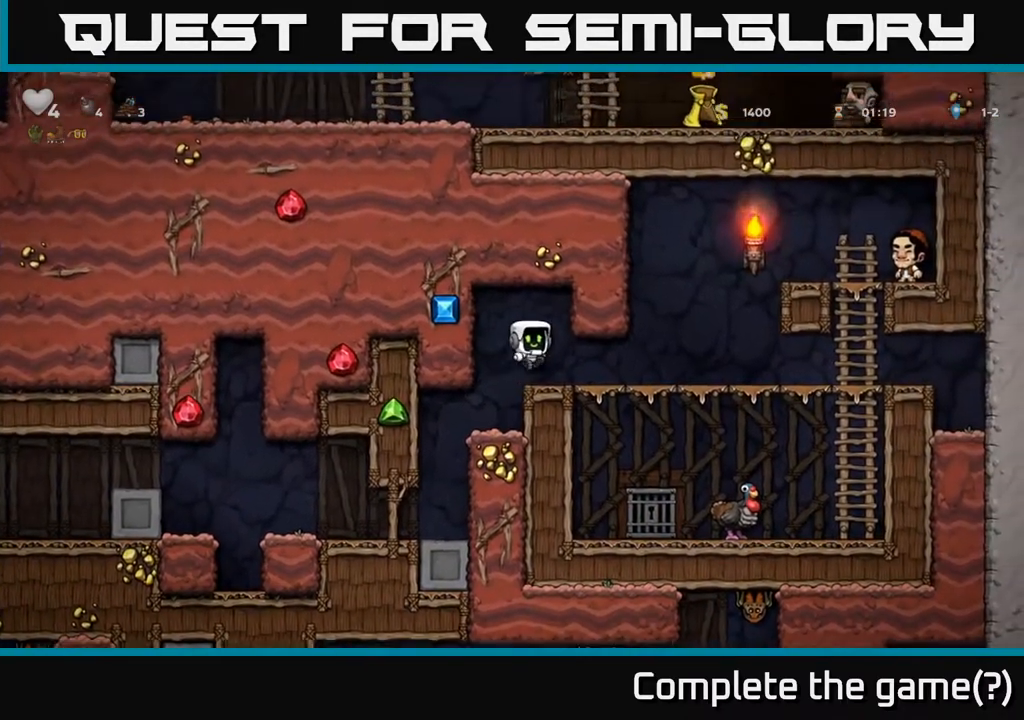
{"dt_ms": 500, "buttons": [], "left_stick": "up-left", "right_stick": "center", "events": [[317, "left_stick", "up"], [483, "left_stick", "up-left"]]}
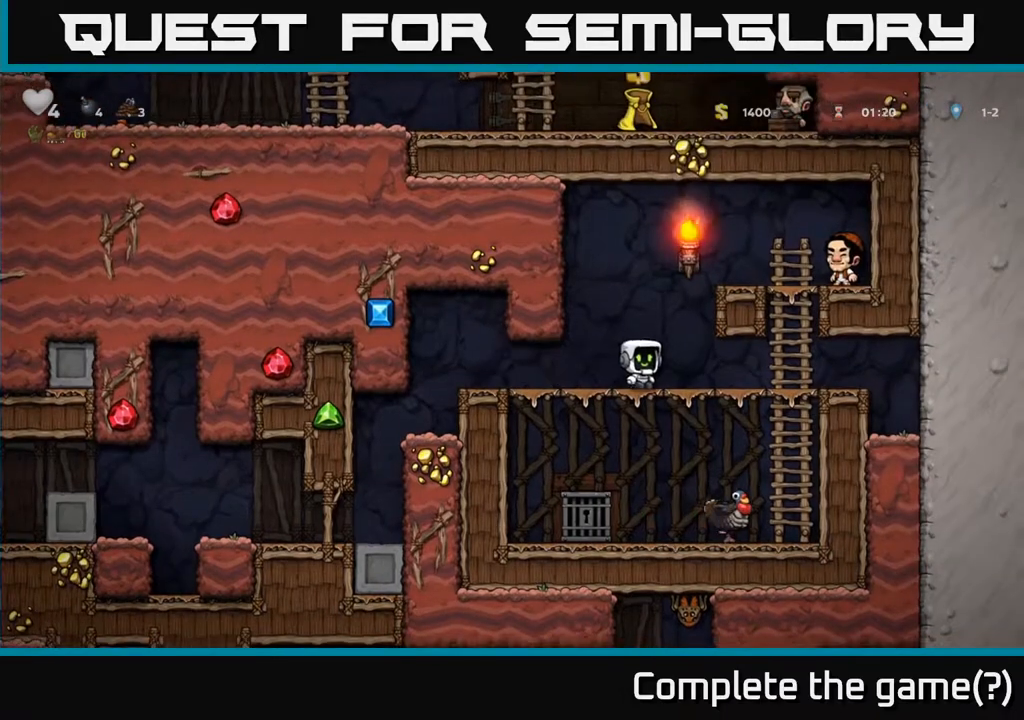
{"dt_ms": 500, "buttons": [], "left_stick": "up-left", "right_stick": "center", "events": []}
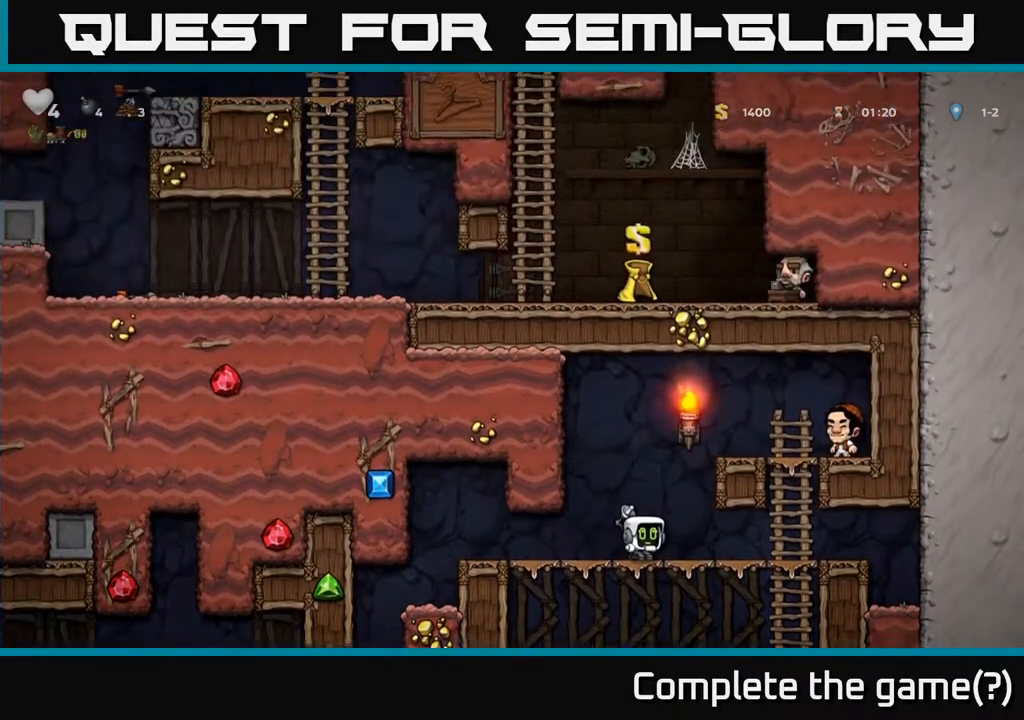
{"dt_ms": 500, "buttons": [], "left_stick": "left", "right_stick": "center", "events": [[200, "left_stick", "left"]]}
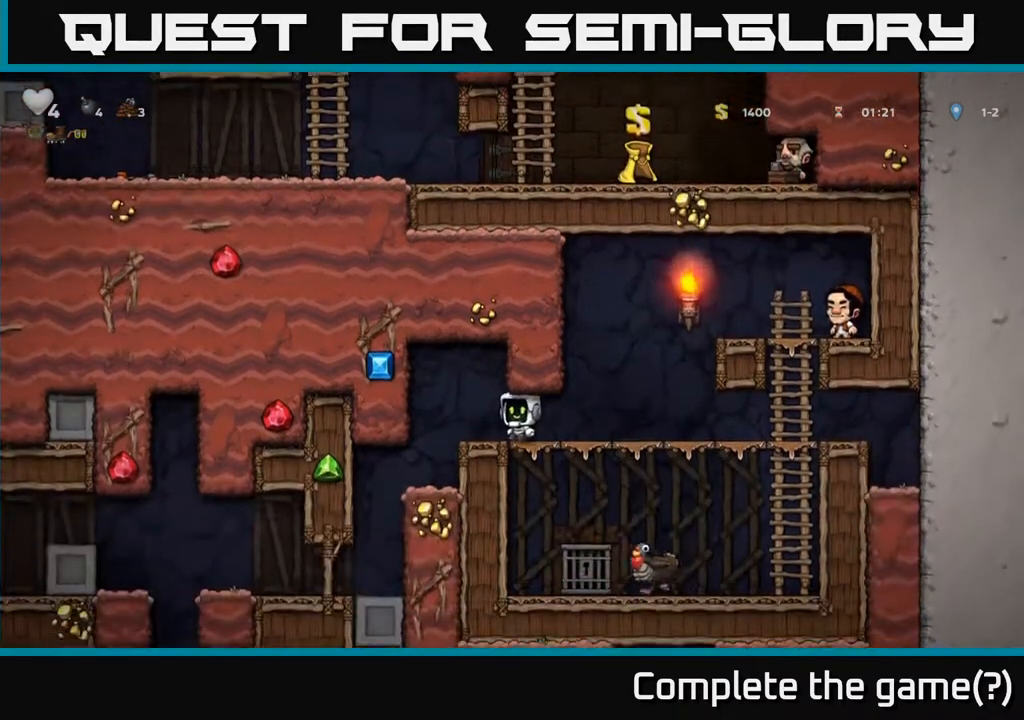
{"dt_ms": 500, "buttons": [], "left_stick": "center", "right_stick": "center", "events": [[350, "left_stick", "center"]]}
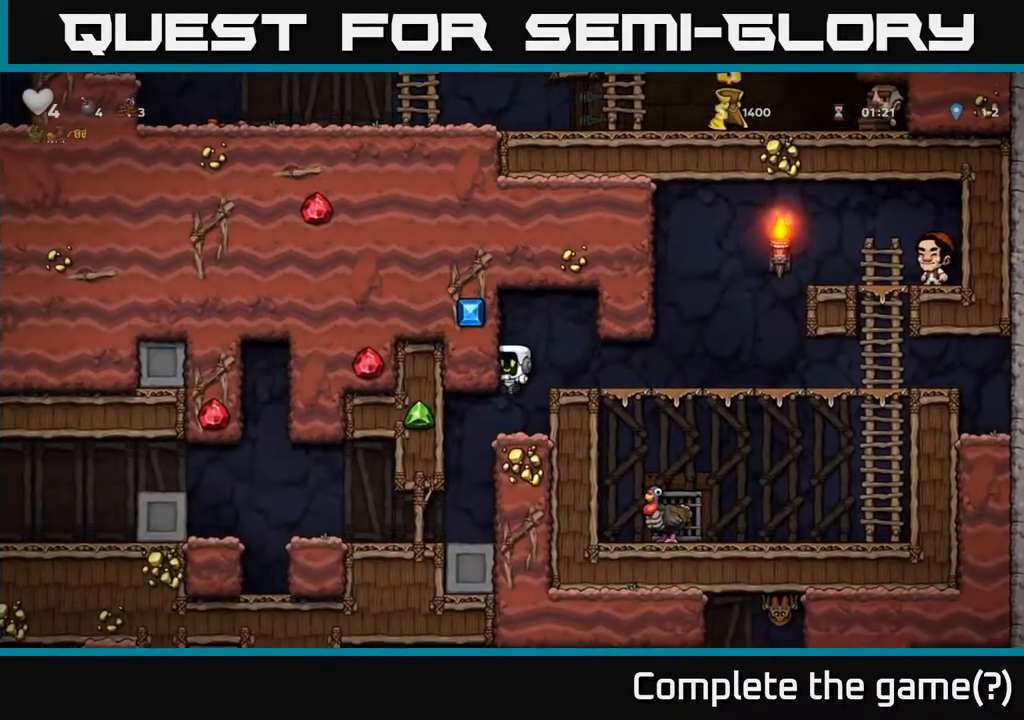
{"dt_ms": 500, "buttons": [], "left_stick": "left", "right_stick": "center", "events": [[250, "left_stick", "left"]]}
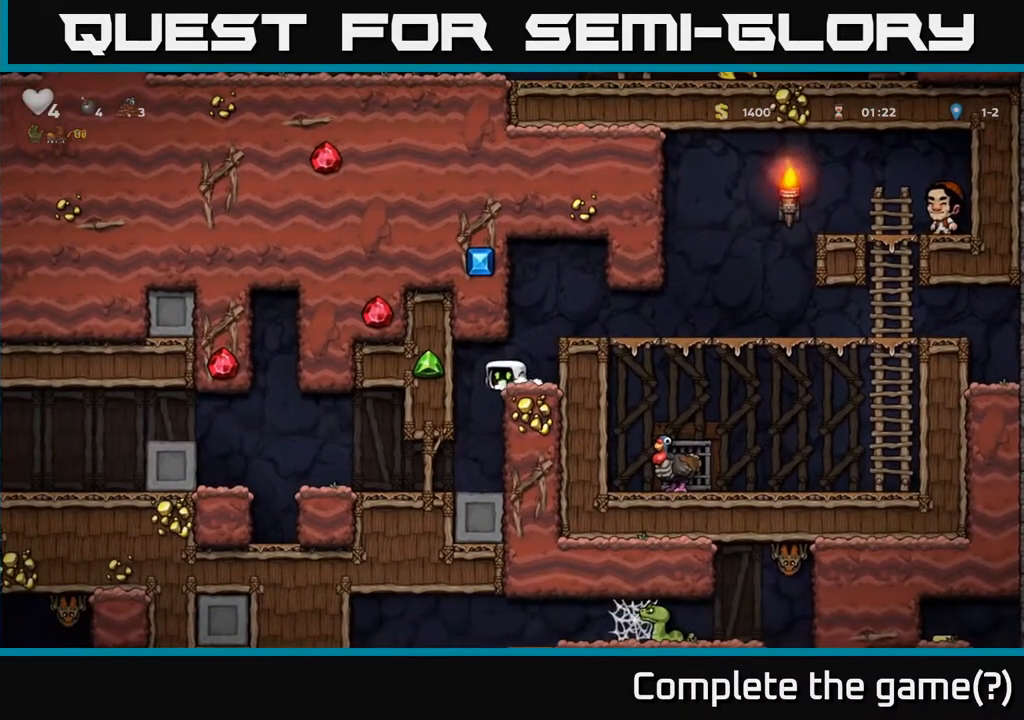
{"dt_ms": 500, "buttons": [], "left_stick": "down-left", "right_stick": "center", "events": [[83, "left_stick", "down"], [183, "left_stick", "down-left"]]}
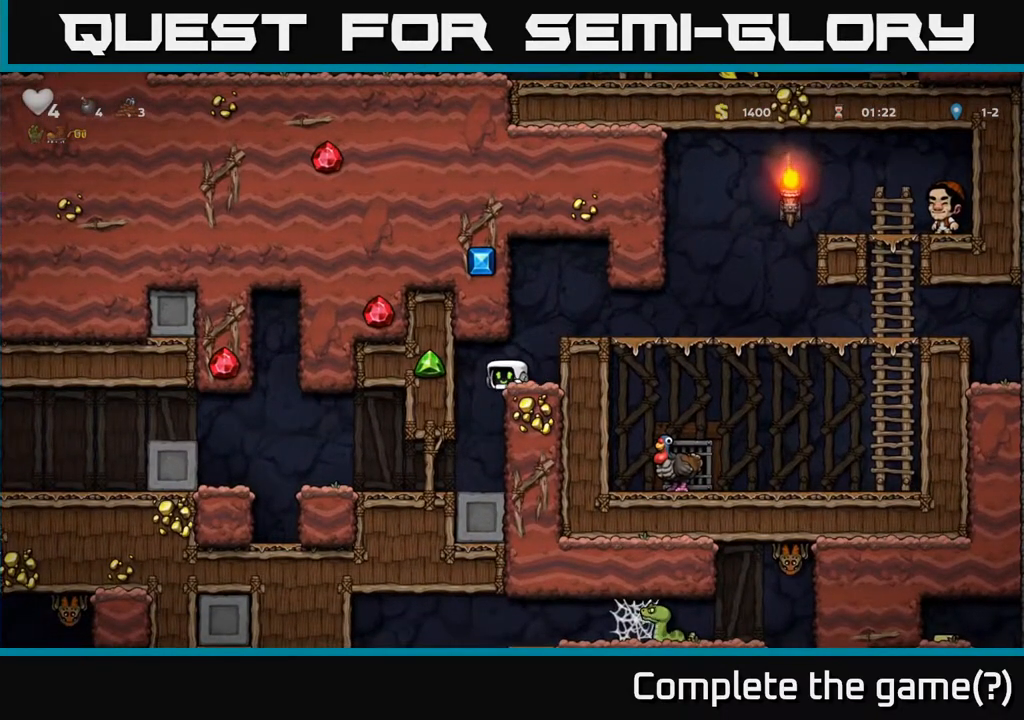
{"dt_ms": 500, "buttons": [], "left_stick": "down", "right_stick": "center", "events": [[233, "left_stick", "down"]]}
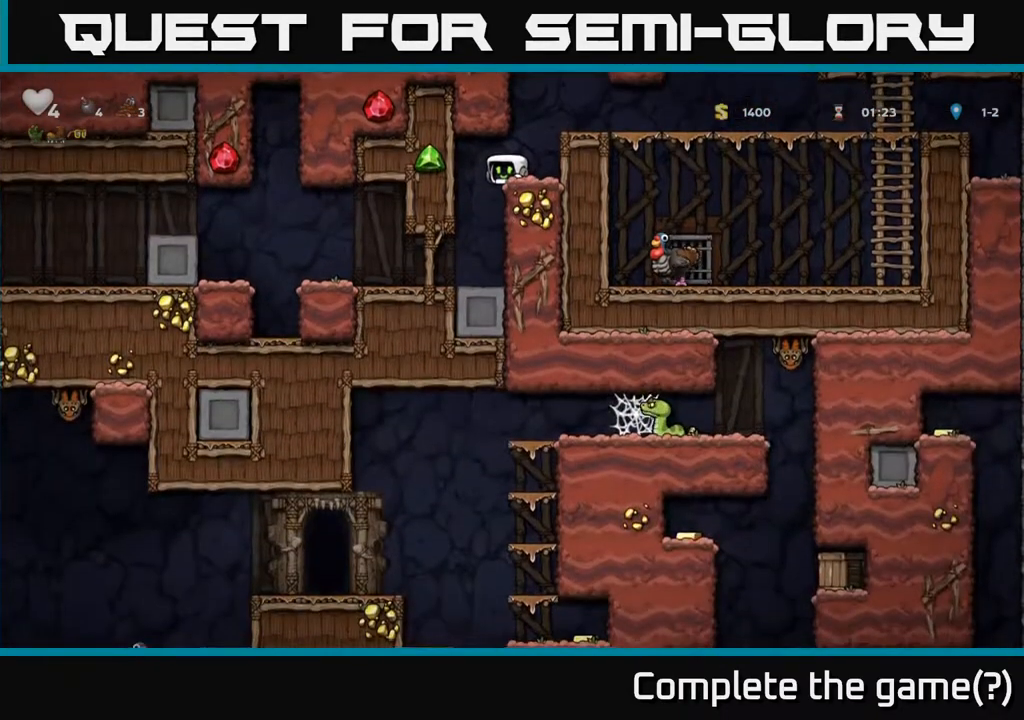
{"dt_ms": 1000, "buttons": [], "left_stick": "down-left", "right_stick": "center"}
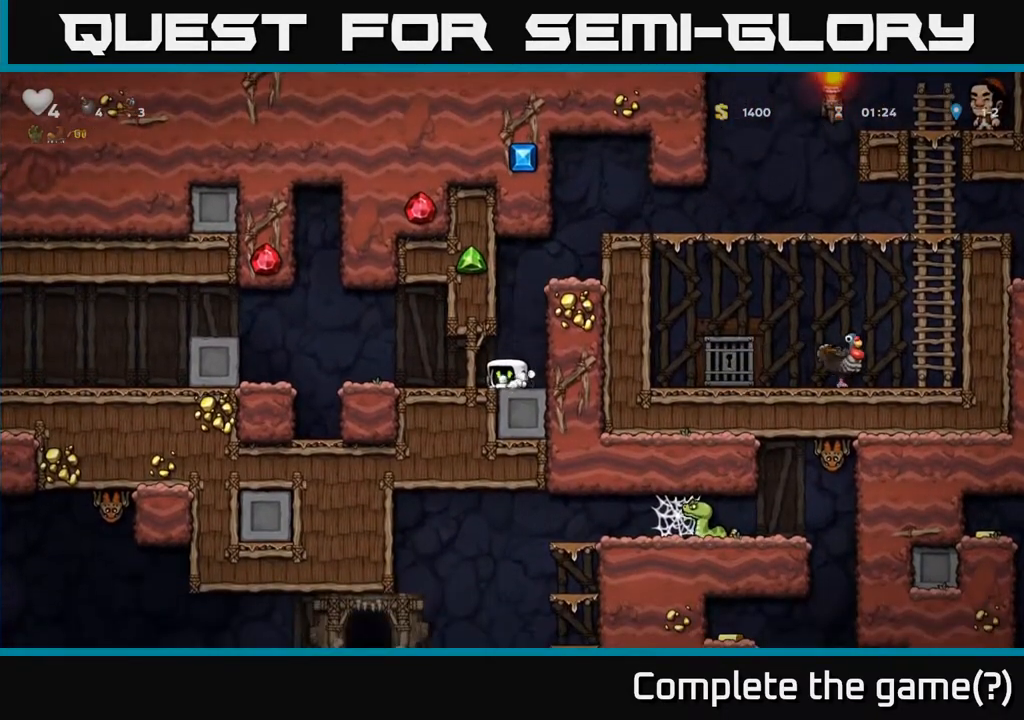
{"dt_ms": 500, "buttons": [], "left_stick": "left", "right_stick": "center", "events": [[250, "left_stick", "left"]]}
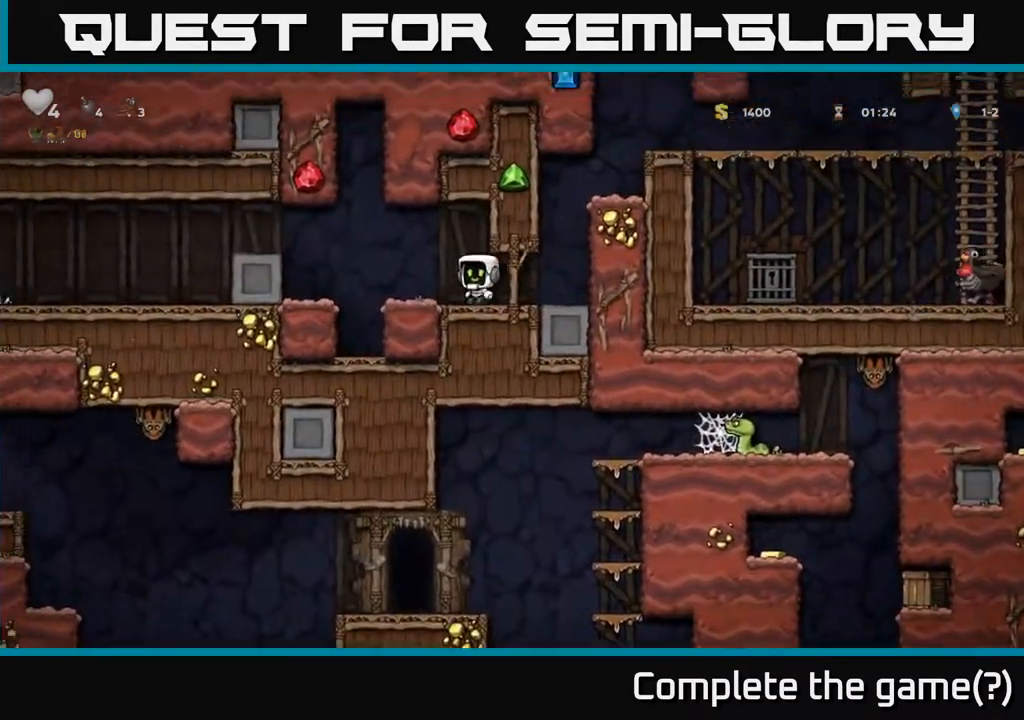
{"dt_ms": 500, "buttons": [], "left_stick": "left", "right_stick": "center", "events": [[83, "A", "down"], [250, "A", "up"]]}
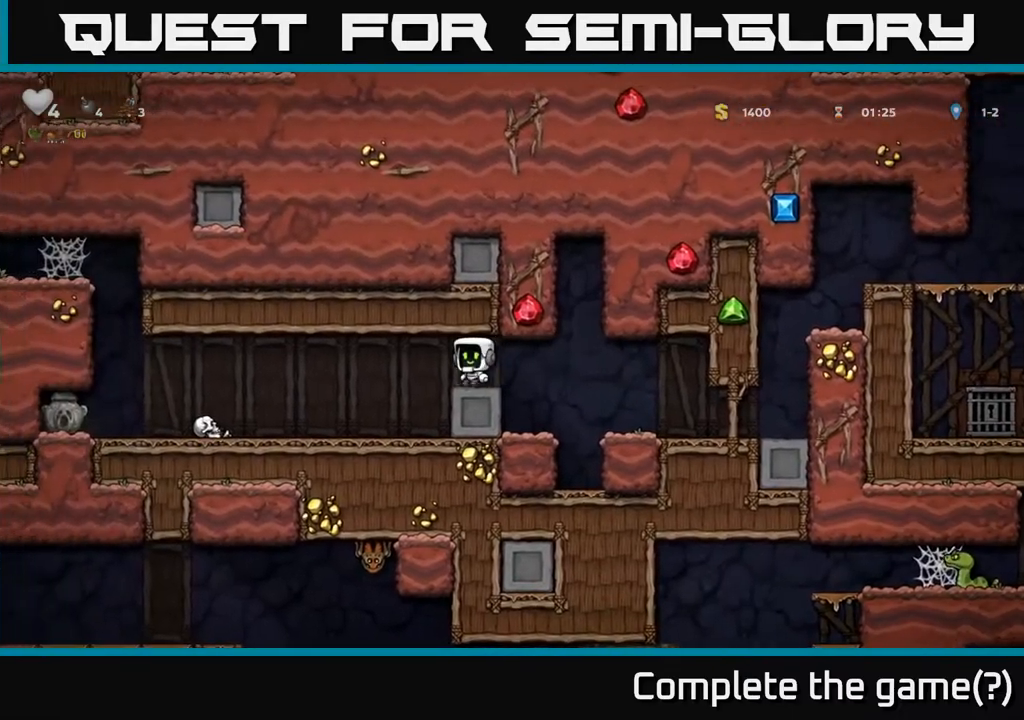
{"dt_ms": 500, "buttons": ["A"], "left_stick": "left", "right_stick": "center", "events": [[467, "A", "down"]]}
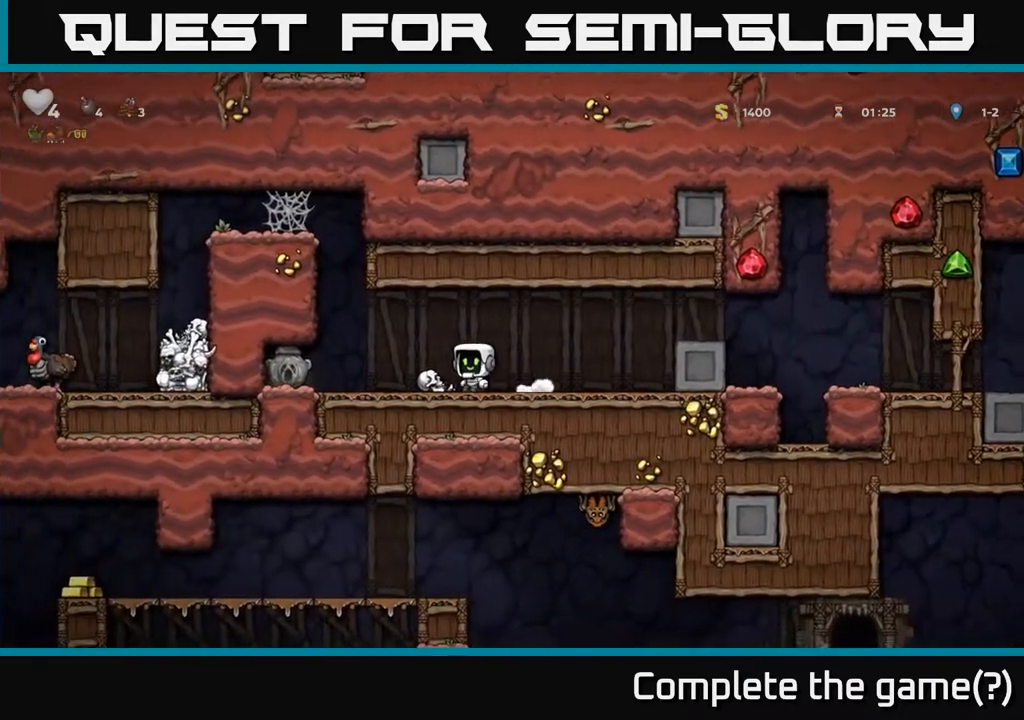
{"dt_ms": 500, "buttons": [], "left_stick": "left", "right_stick": "center", "events": [[67, "A", "up"]]}
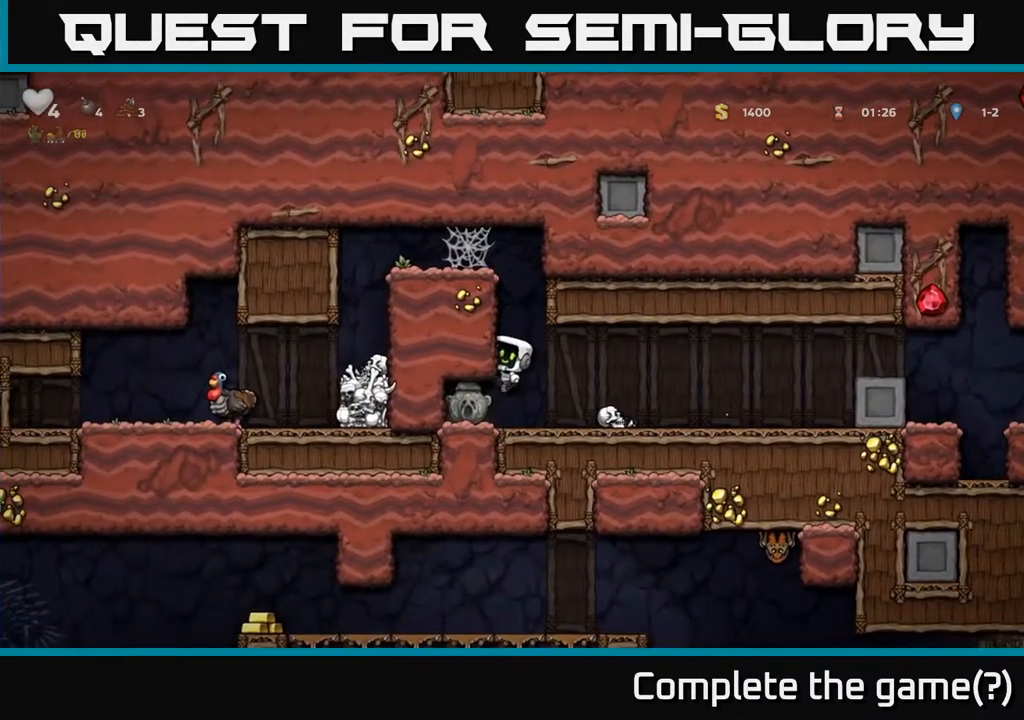
{"dt_ms": 500, "buttons": [], "left_stick": "down", "right_stick": "center", "events": [[33, "left_stick", "down"], [283, "left_stick", "left"], [483, "left_stick", "down"]]}
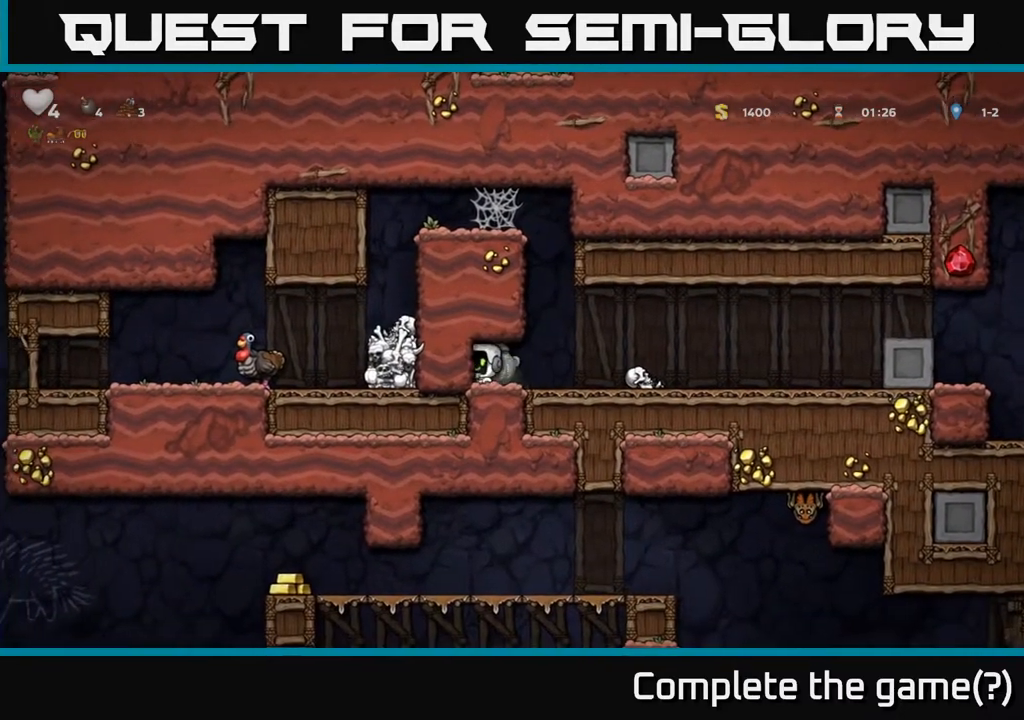
{"dt_ms": 500, "buttons": [], "left_stick": "left", "right_stick": "center", "events": [[50, "X", "down"], [150, "X", "up"], [317, "A", "down"], [333, "left_stick", "left"], [483, "A", "up"]]}
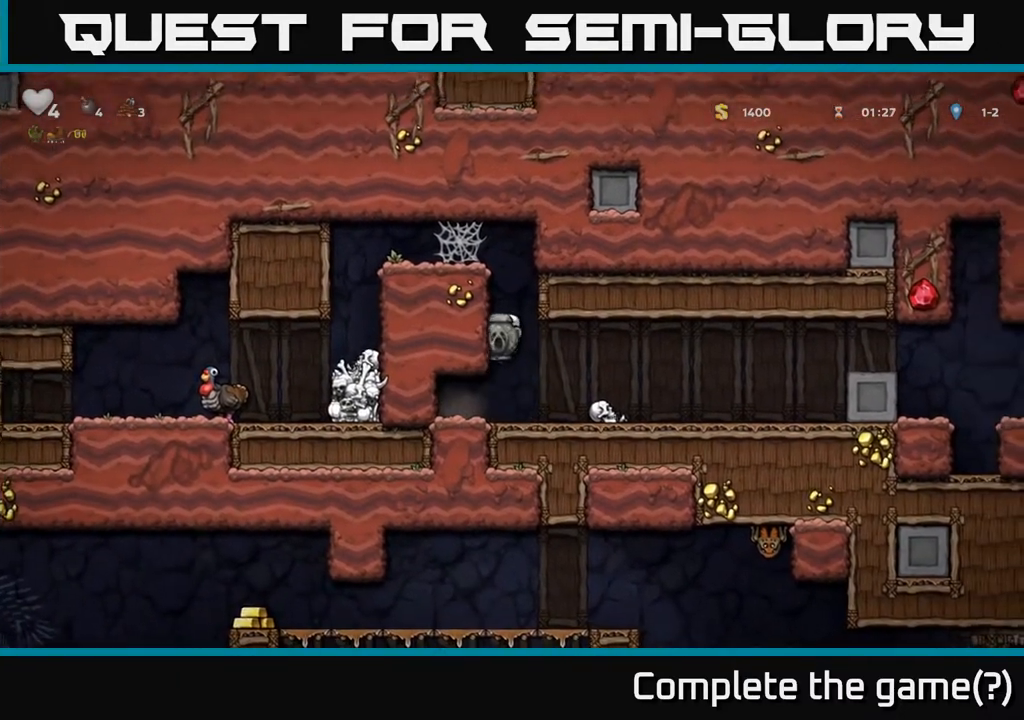
{"dt_ms": 500, "buttons": ["A"], "left_stick": "left", "right_stick": "center", "events": [[117, "A", "down"], [267, "A", "up"], [417, "A", "down"]]}
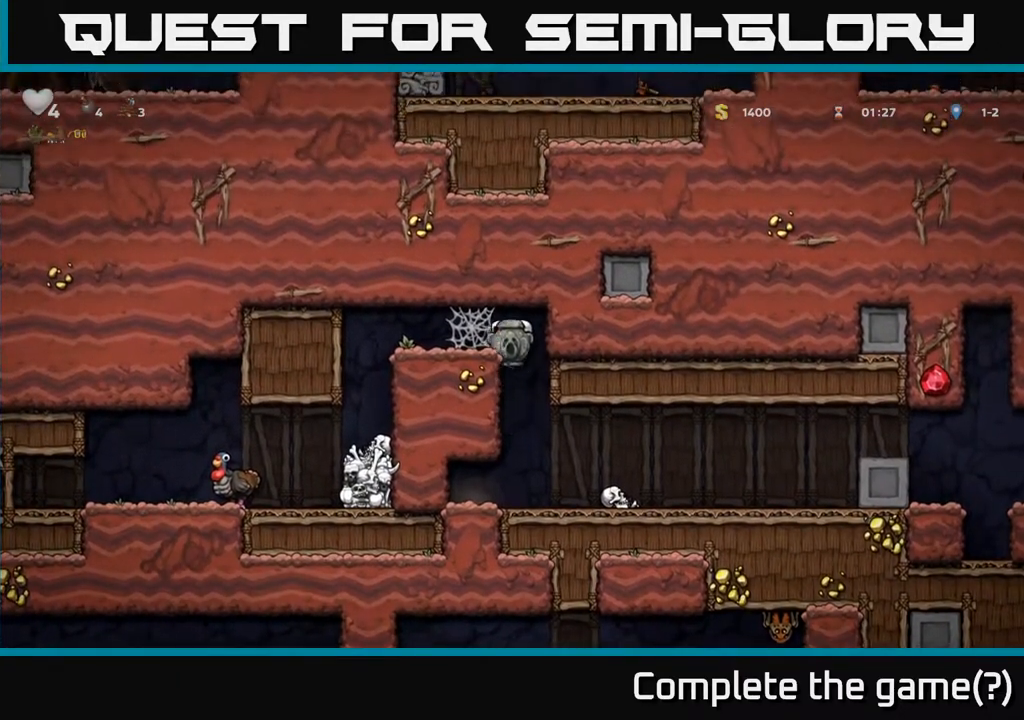
{"dt_ms": 500, "buttons": ["A"], "left_stick": "left", "right_stick": "center", "events": [[83, "A", "up"], [217, "A", "down"], [283, "A", "up"], [350, "A", "down"], [417, "A", "up"], [483, "A", "down"]]}
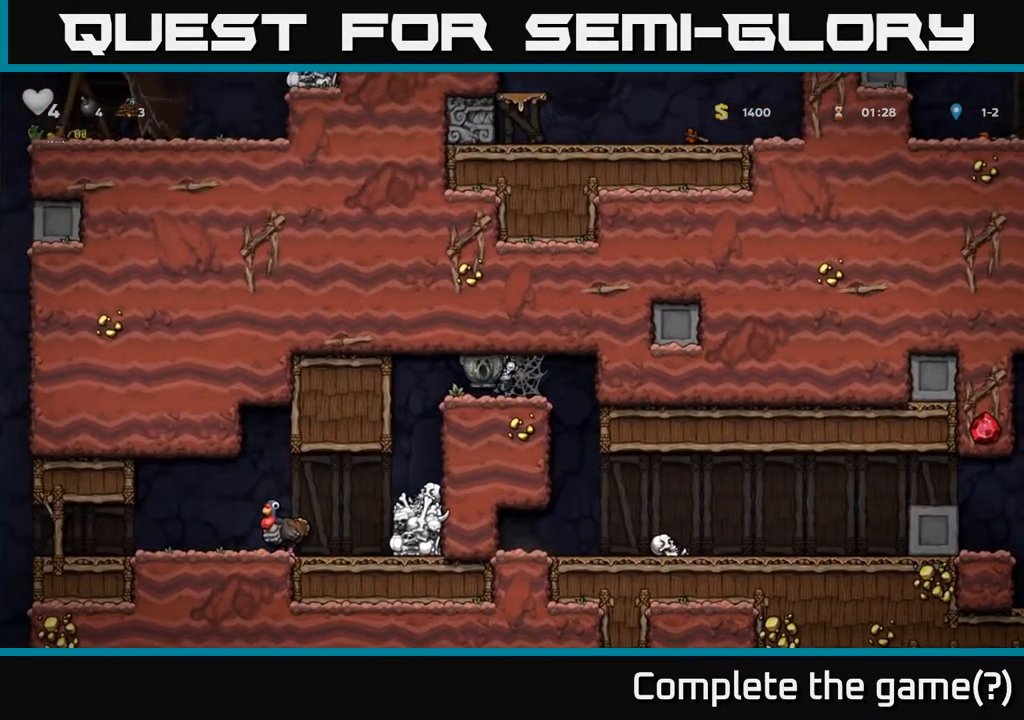
{"dt_ms": 500, "buttons": [], "left_stick": "center", "right_stick": "center", "events": [[50, "A", "up"], [350, "left_stick", "center"]]}
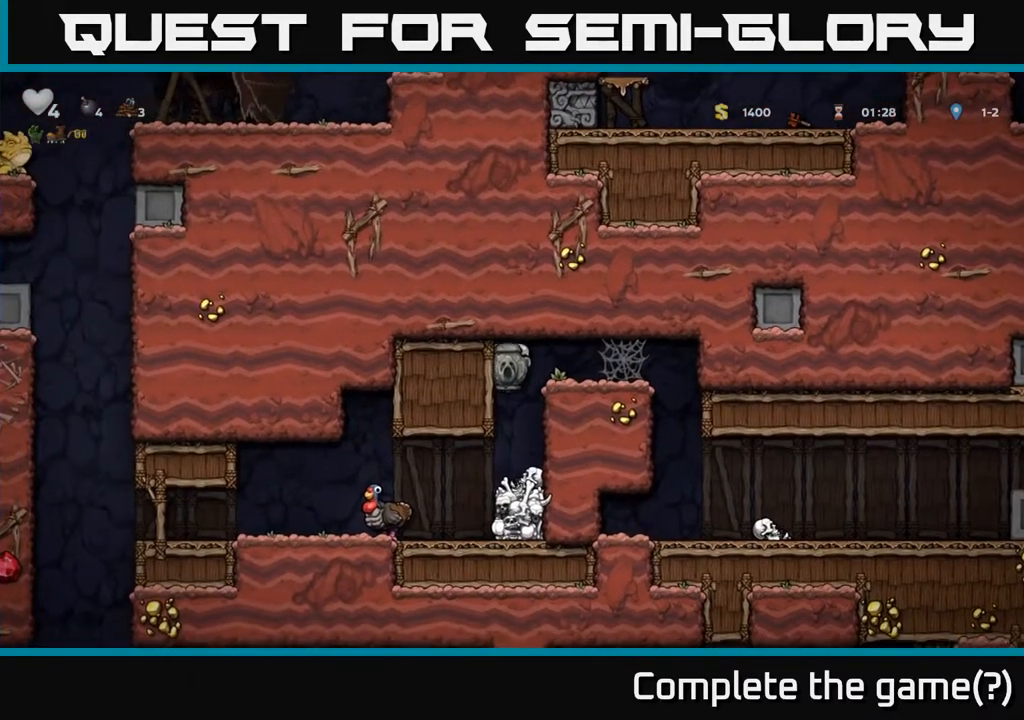
{"dt_ms": 500, "buttons": [], "left_stick": "left", "right_stick": "center", "events": [[217, "left_stick", "left"]]}
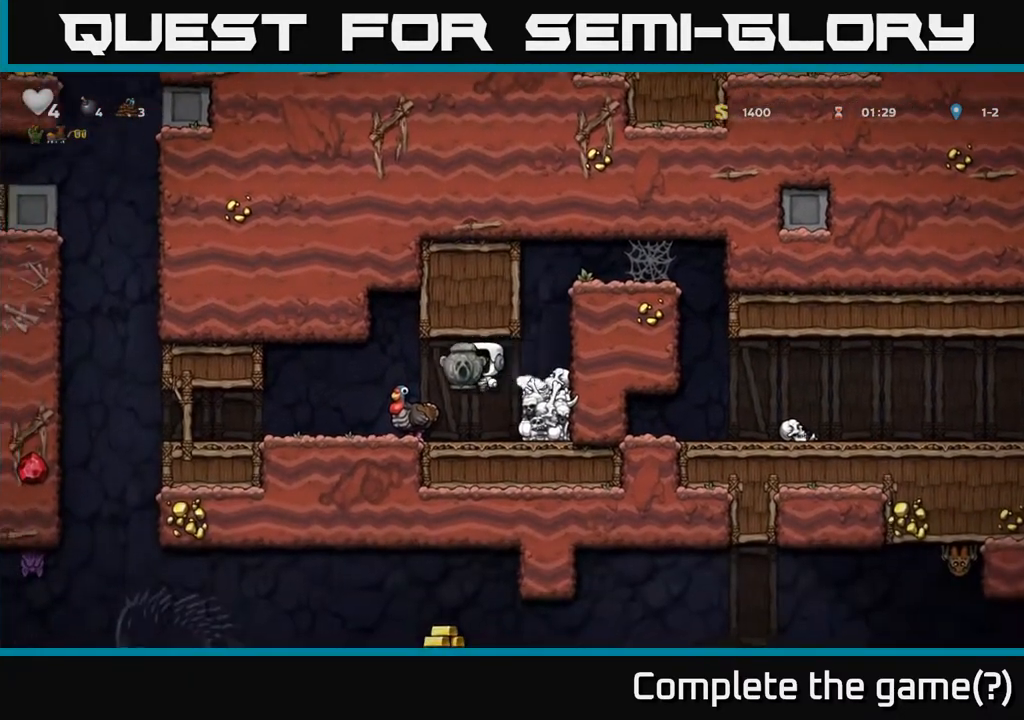
{"dt_ms": 500, "buttons": [], "left_stick": "center", "right_stick": "center", "events": [[117, "left_stick", "center"], [367, "left_stick", "left"], [483, "left_stick", "center"]]}
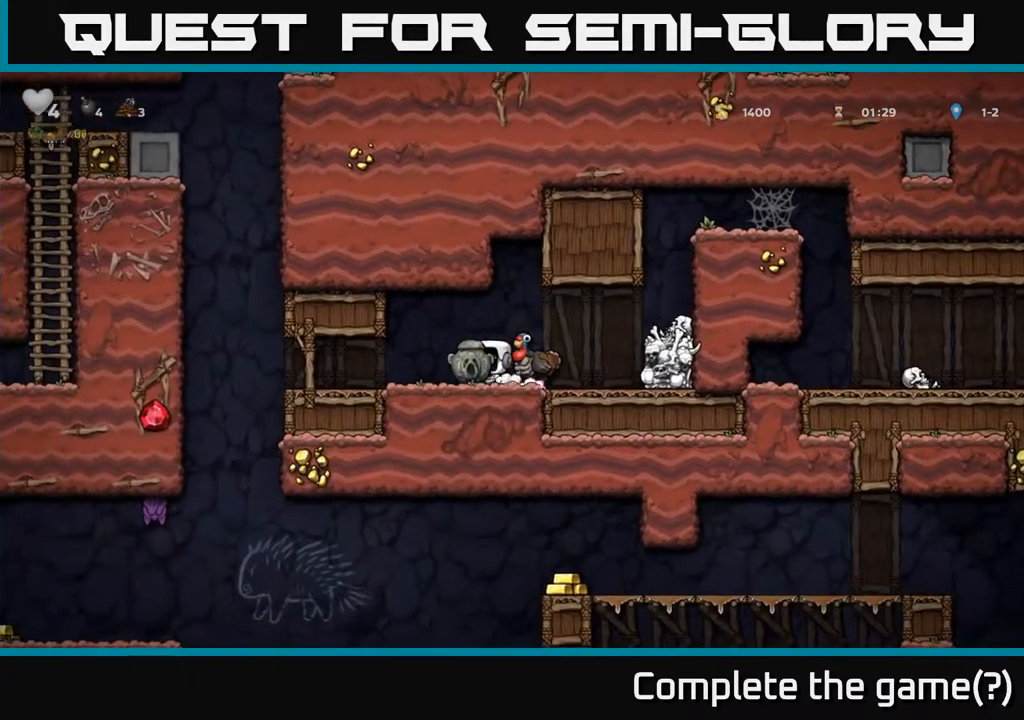
{"dt_ms": 500, "buttons": [], "left_stick": "center", "right_stick": "center", "events": [[50, "A", "down"], [150, "left_stick", "right"], [183, "A", "up"], [283, "left_stick", "center"]]}
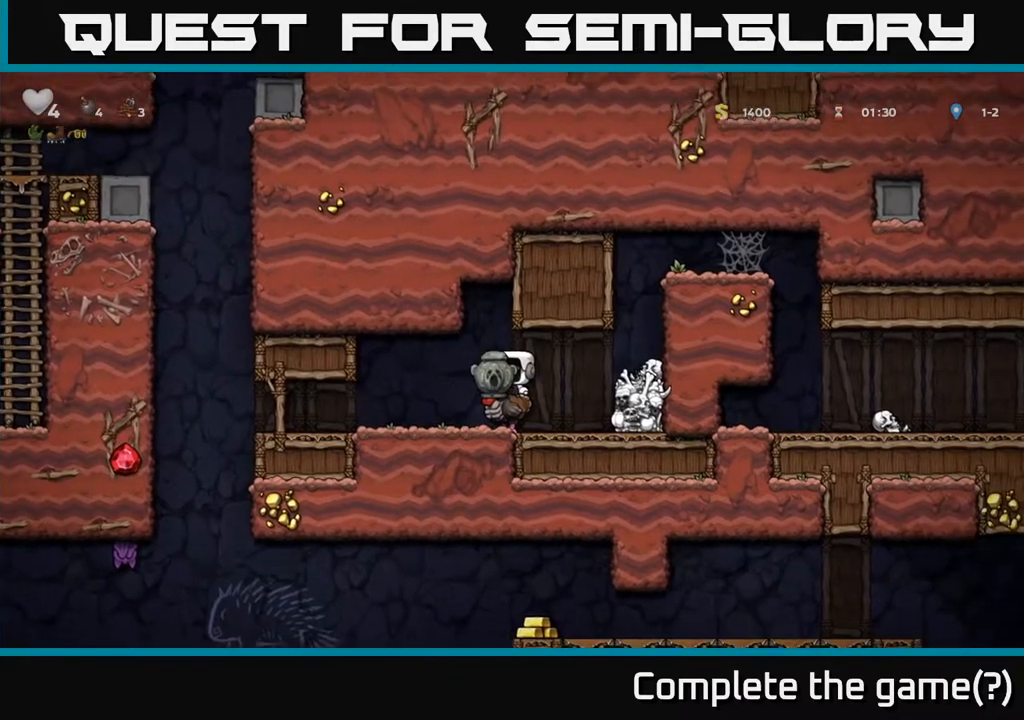
{"dt_ms": 500, "buttons": [], "left_stick": "left", "right_stick": "center", "events": [[50, "left_stick", "left"], [183, "left_stick", "center"], [333, "left_stick", "left"]]}
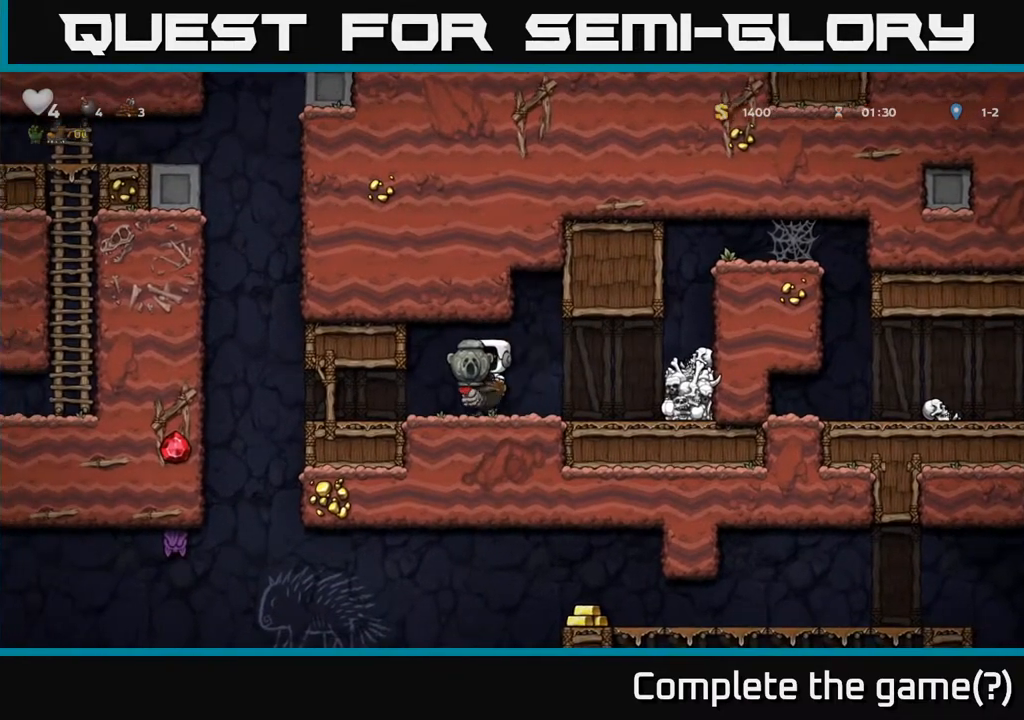
{"dt_ms": 500, "buttons": [], "left_stick": "left", "right_stick": "center", "events": []}
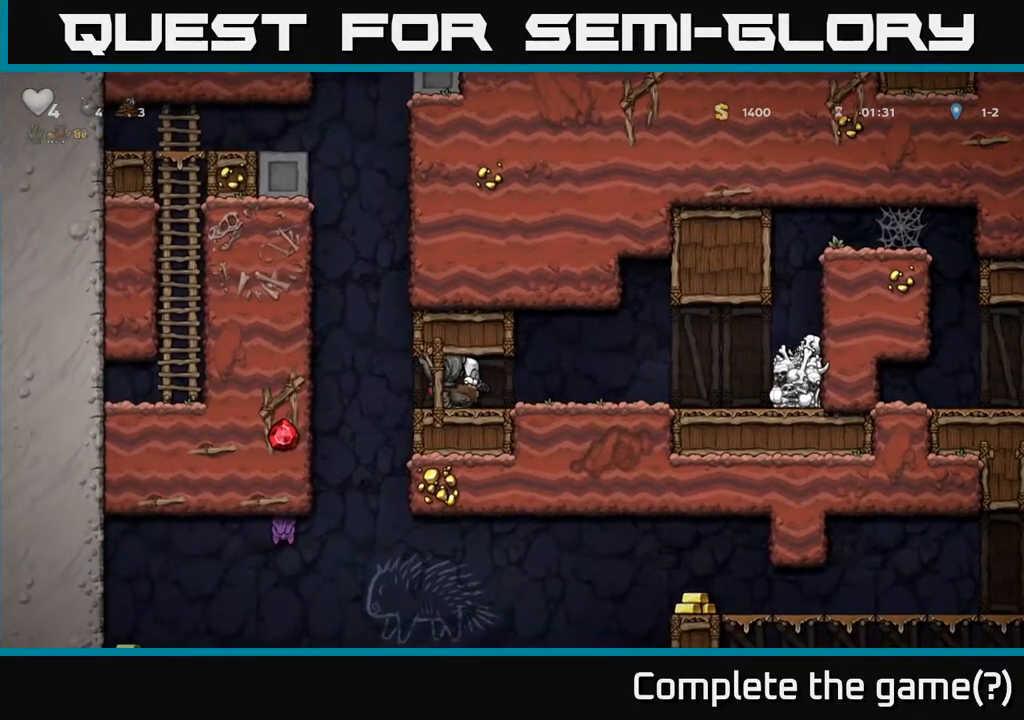
{"dt_ms": 500, "buttons": [], "left_stick": "center", "right_stick": "center", "events": [[300, "left_stick", "center"]]}
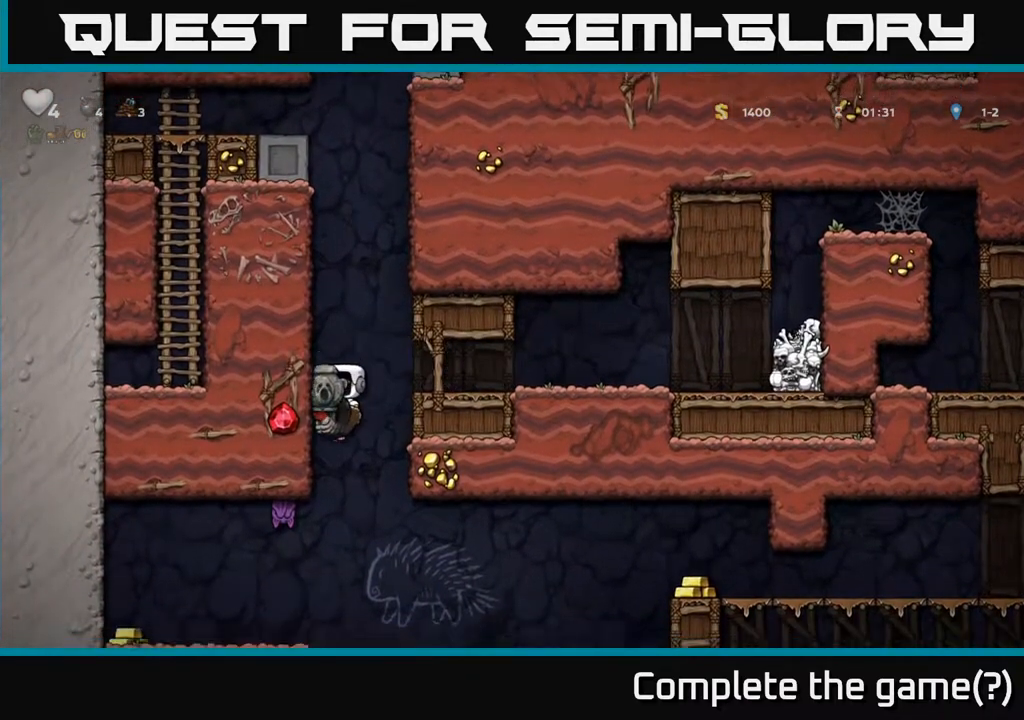
{"dt_ms": 500, "buttons": ["A"], "left_stick": "center", "right_stick": "center", "events": [[117, "left_stick", "left"], [167, "left_stick", "right"], [250, "left_stick", "center"], [300, "A", "down"]]}
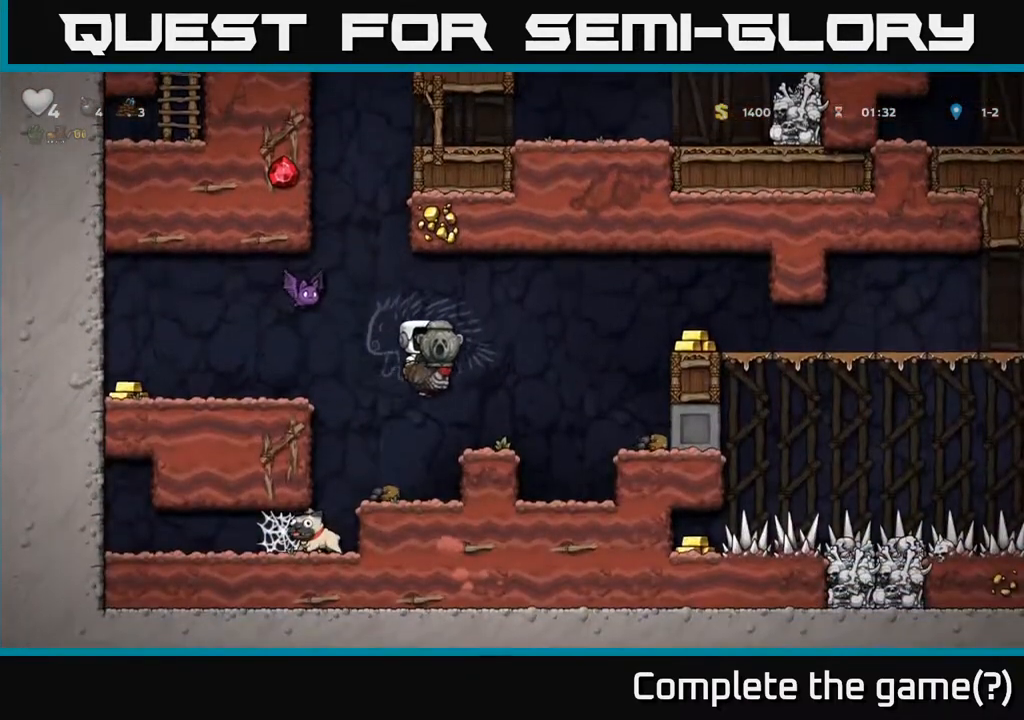
{"dt_ms": 500, "buttons": [], "left_stick": "center", "right_stick": "center", "events": [[167, "left_stick", "left"], [183, "A", "up"], [267, "left_stick", "center"]]}
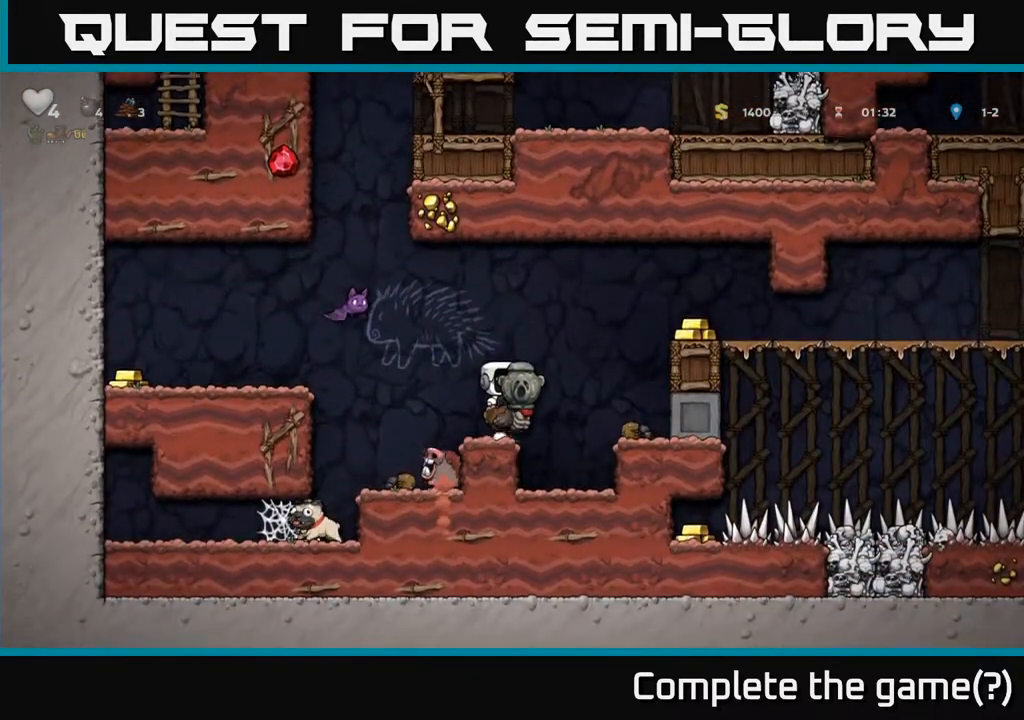
{"dt_ms": 500, "buttons": ["A"], "left_stick": "right", "right_stick": "center", "events": [[400, "A", "down"], [433, "left_stick", "right"]]}
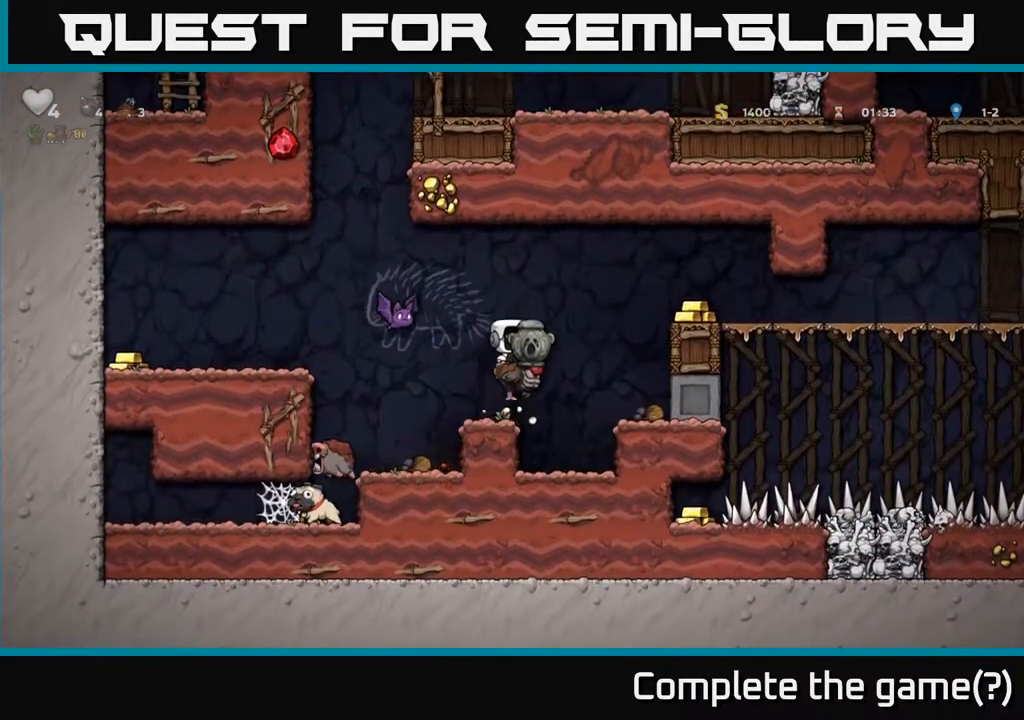
{"dt_ms": 500, "buttons": [], "left_stick": "center", "right_stick": "center", "events": [[83, "A", "up"], [117, "A", "down"], [217, "A", "up"], [350, "left_stick", "center"], [417, "left_stick", "left"], [500, "left_stick", "center"]]}
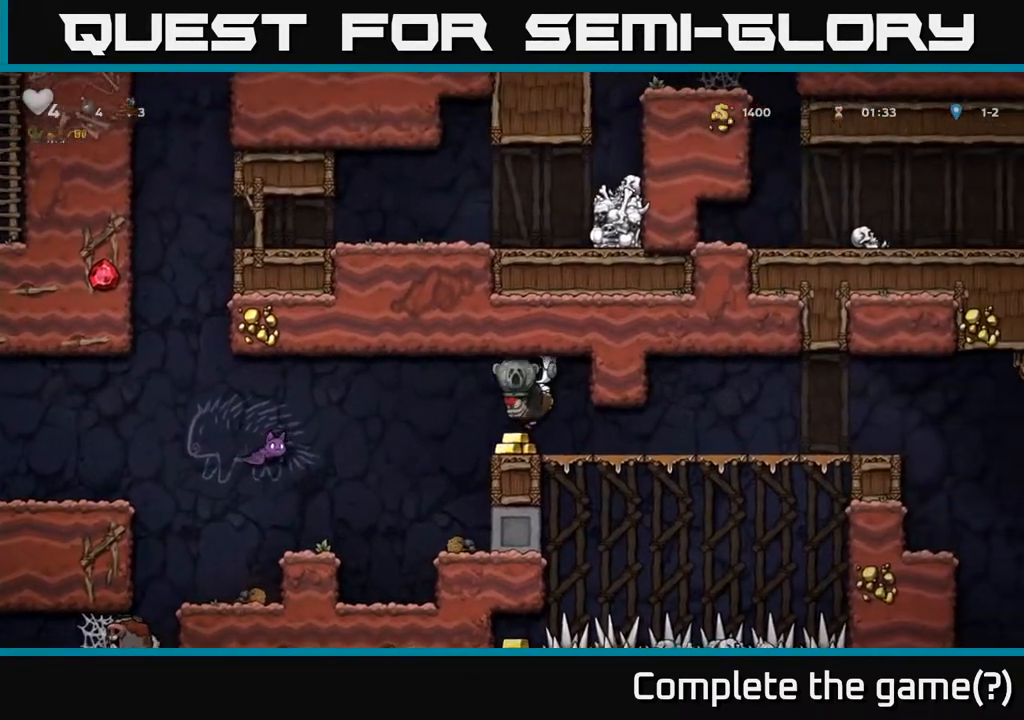
{"dt_ms": 500, "buttons": ["A"], "left_stick": "left", "right_stick": "center", "events": [[367, "left_stick", "left"], [433, "A", "down"]]}